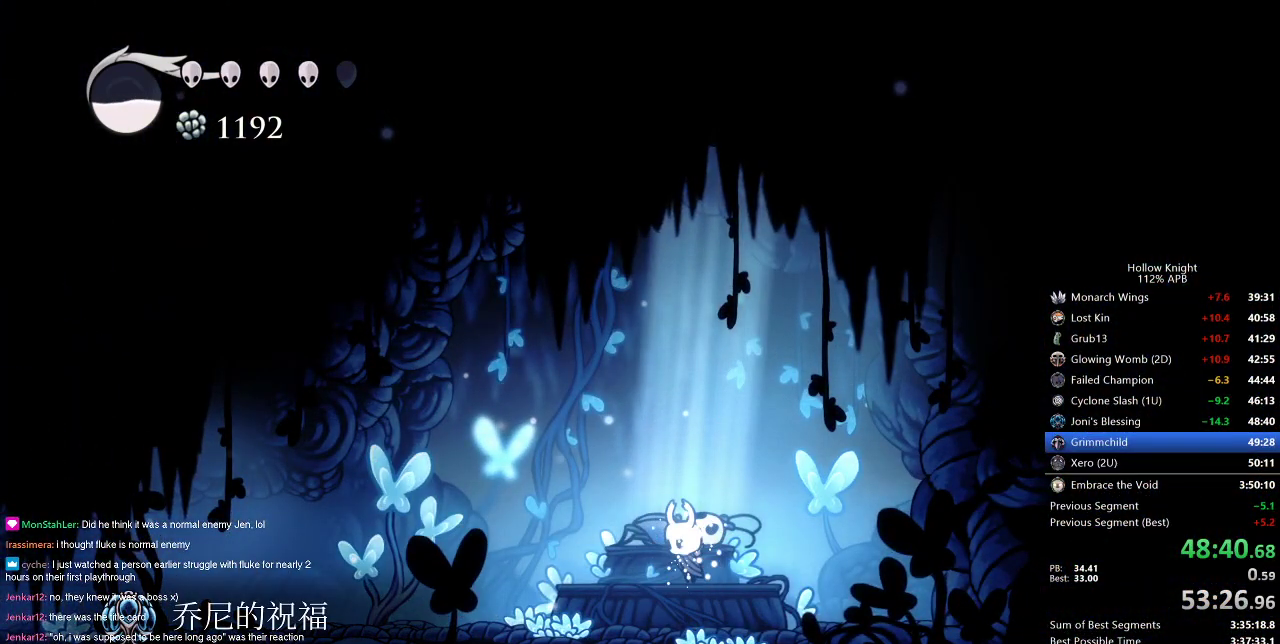
Gameplay with keyboard; each line is a JSON object with the keys held at the frame after it. "events" lists presses ("down") and releases ("up") of "cdash", "dash", "dnail", "down", "heal", "inv", "jump", "left", "nail", "right", "spell" and "up" between this image and that frame as [ms after this image, input, new state], when the widget could be followed in between. No other keys are recorded. Mouse input is not recorded. Key names are as the overlay labels them; some are game actions (e.g. jump) rather than physical keys.
{"keys": [], "events": []}
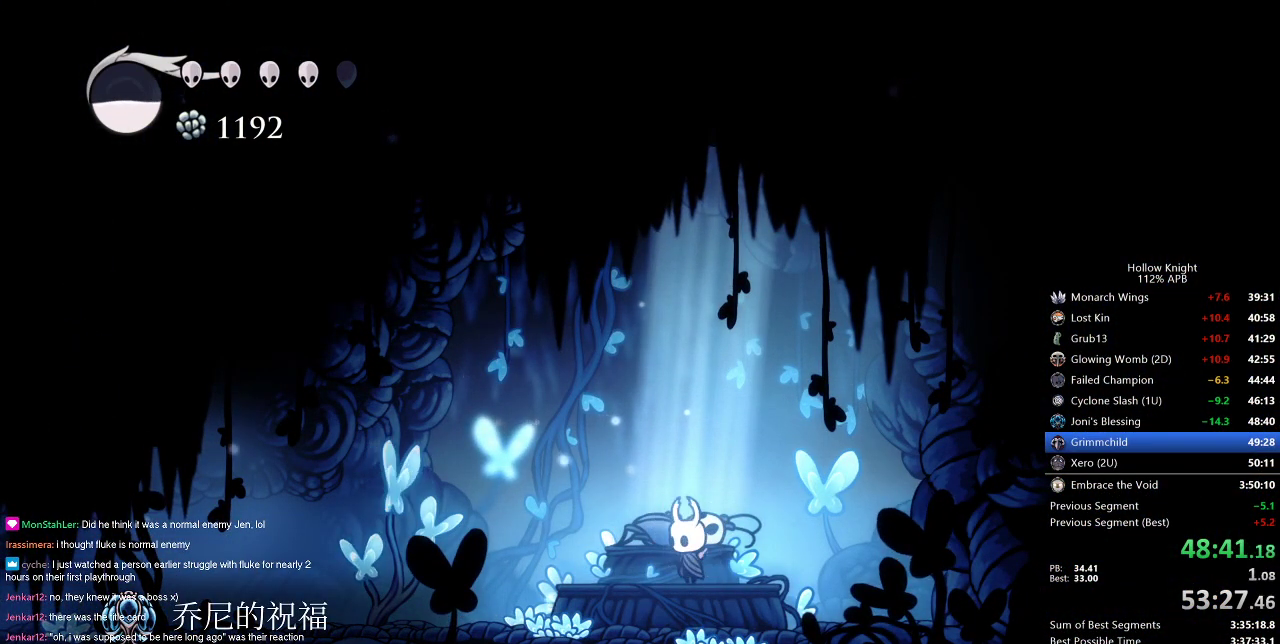
{"keys": [], "events": []}
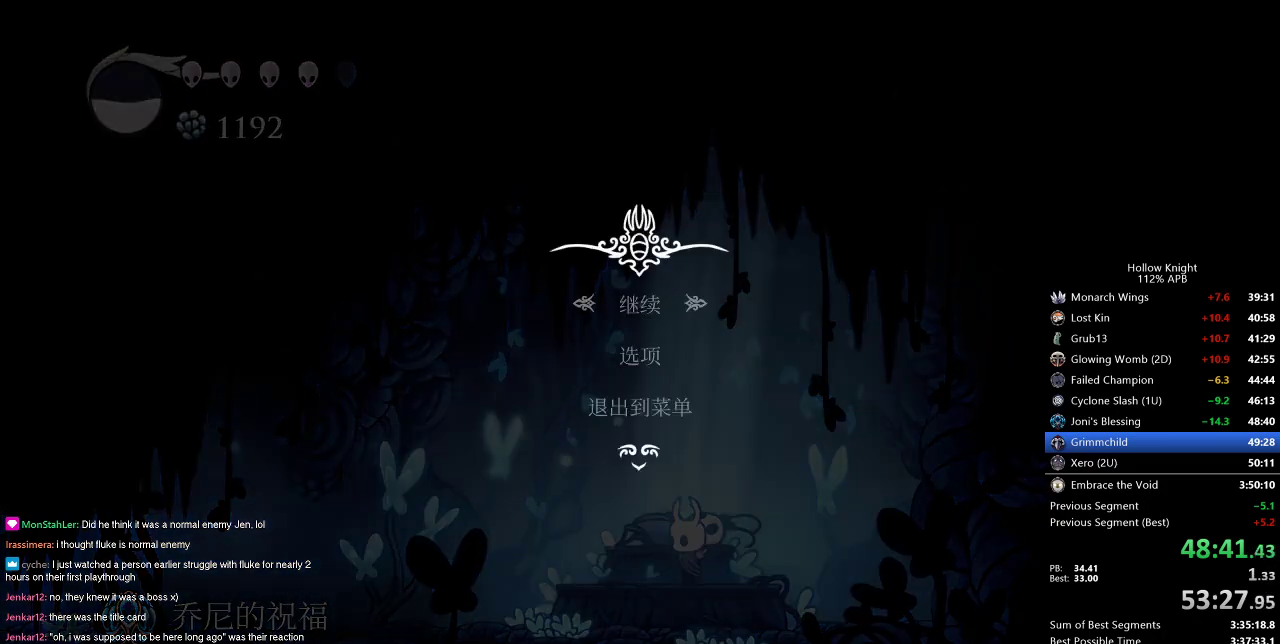
{"keys": [], "events": [[151, "up", "down"], [251, "up", "up"]]}
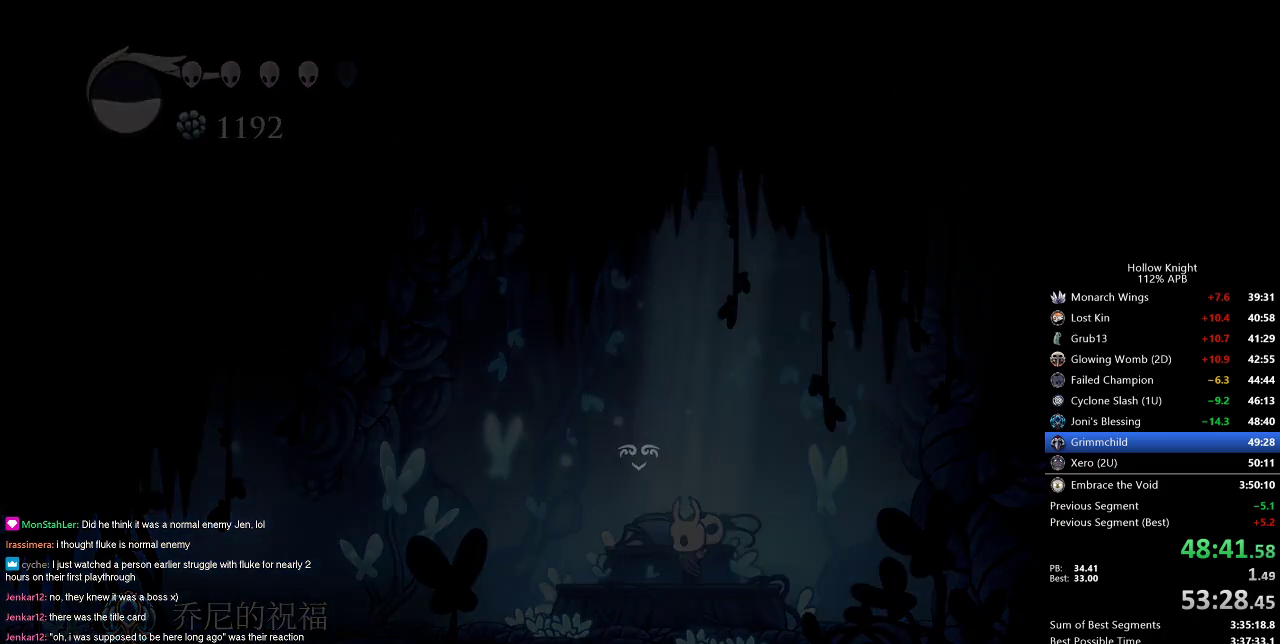
{"keys": [], "events": []}
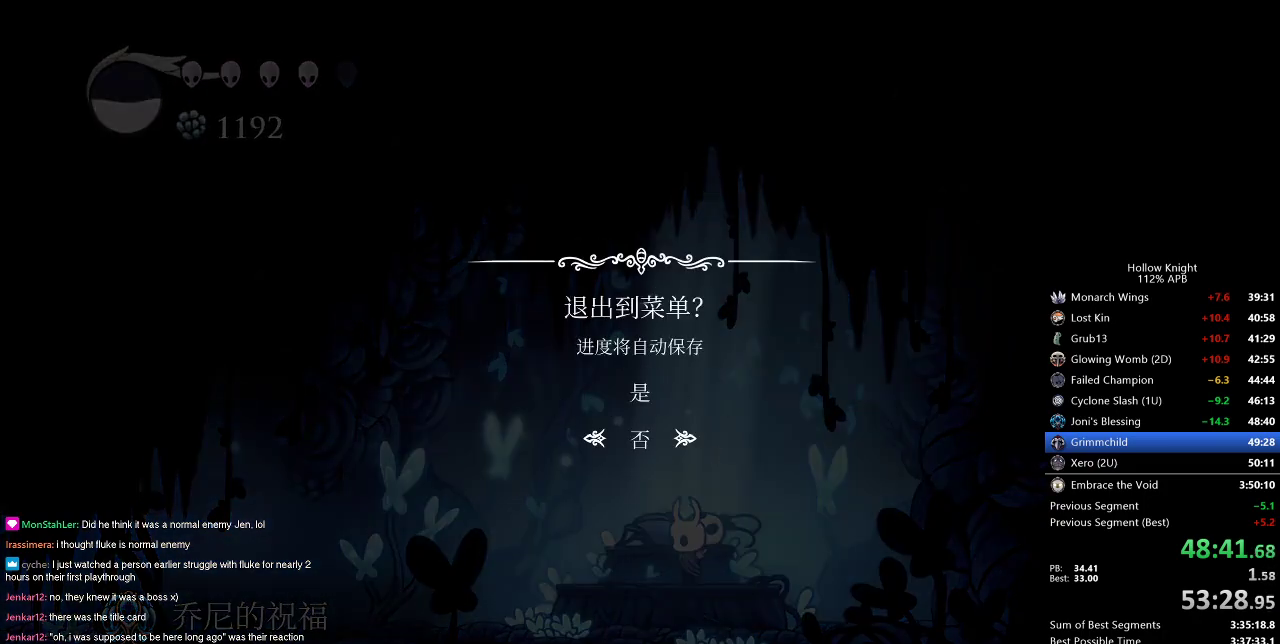
{"keys": [], "events": [[84, "up", "down"], [184, "up", "up"]]}
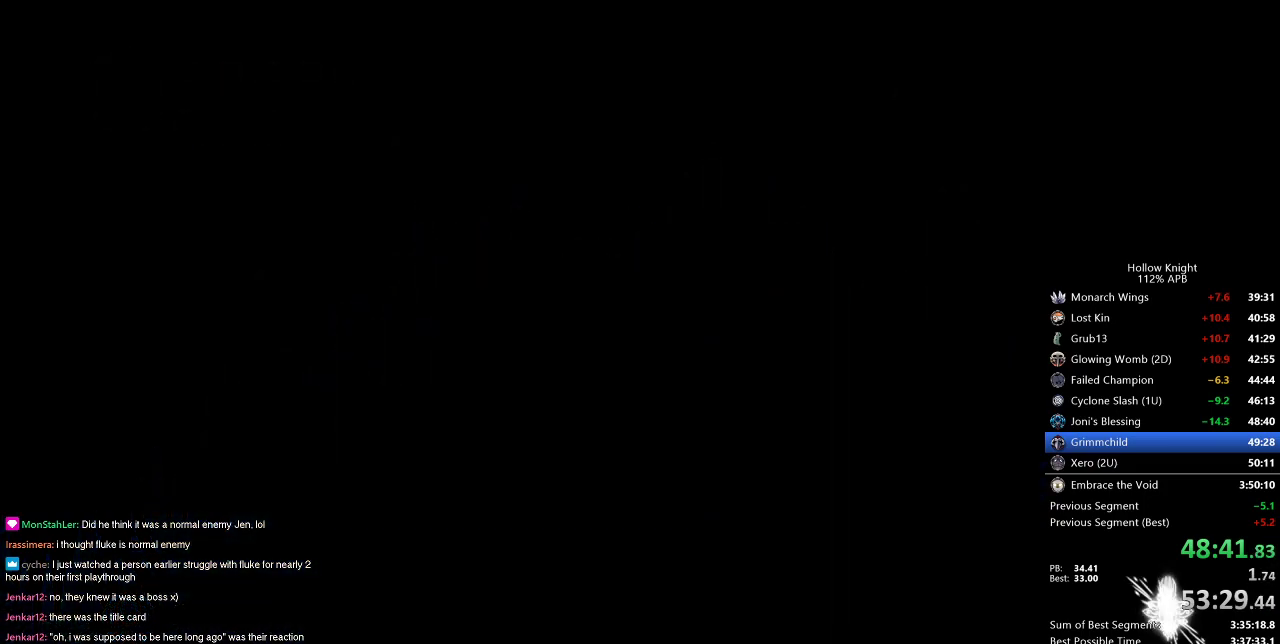
{"keys": [], "events": []}
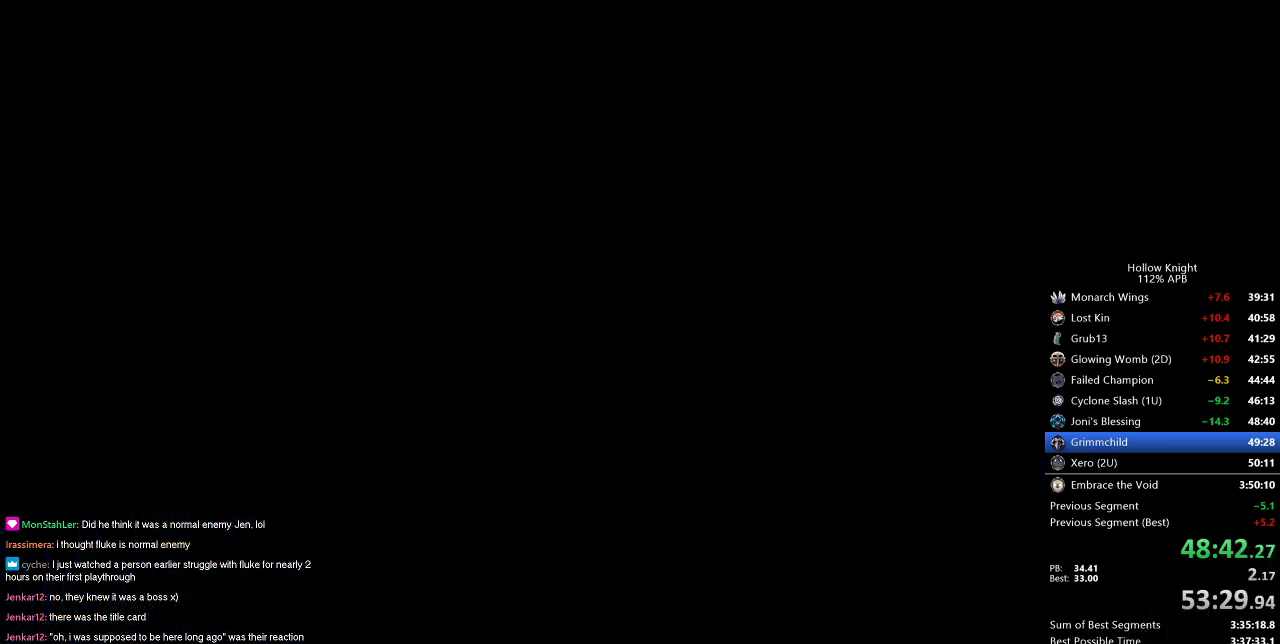
{"keys": ["left"], "events": [[317, "left", "down"], [351, "left", "up"], [451, "left", "down"]]}
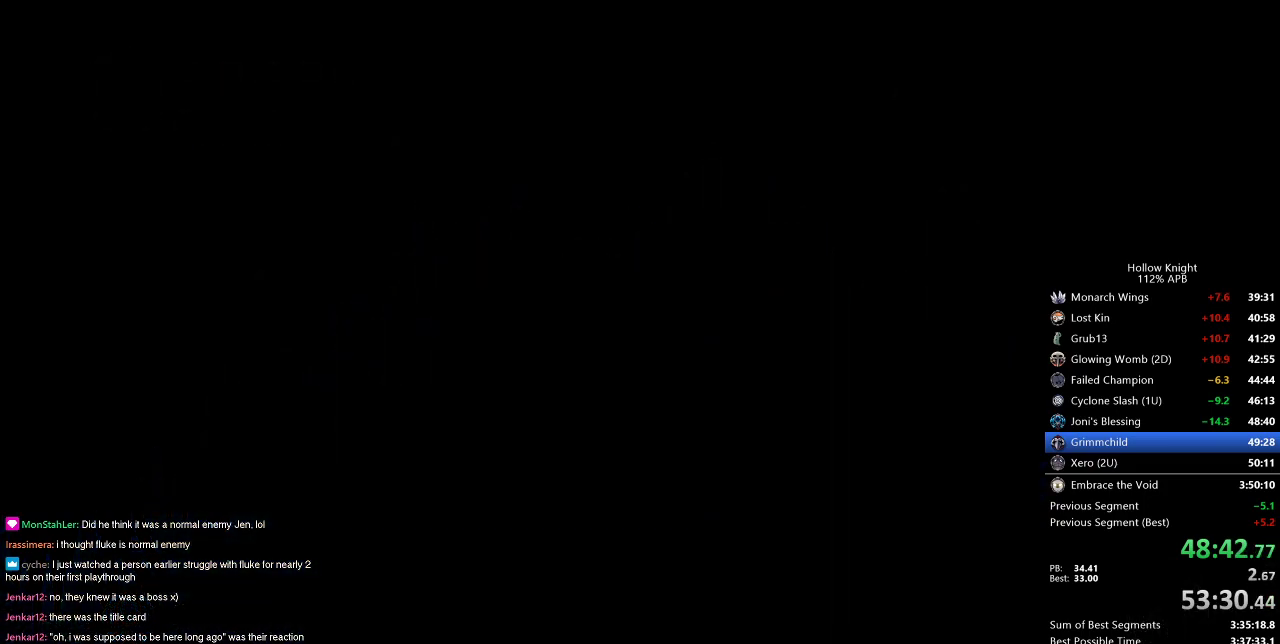
{"keys": ["left"], "events": [[50, "left", "up"], [133, "left", "down"], [234, "left", "up"], [284, "left", "down"], [367, "left", "up"], [467, "left", "down"]]}
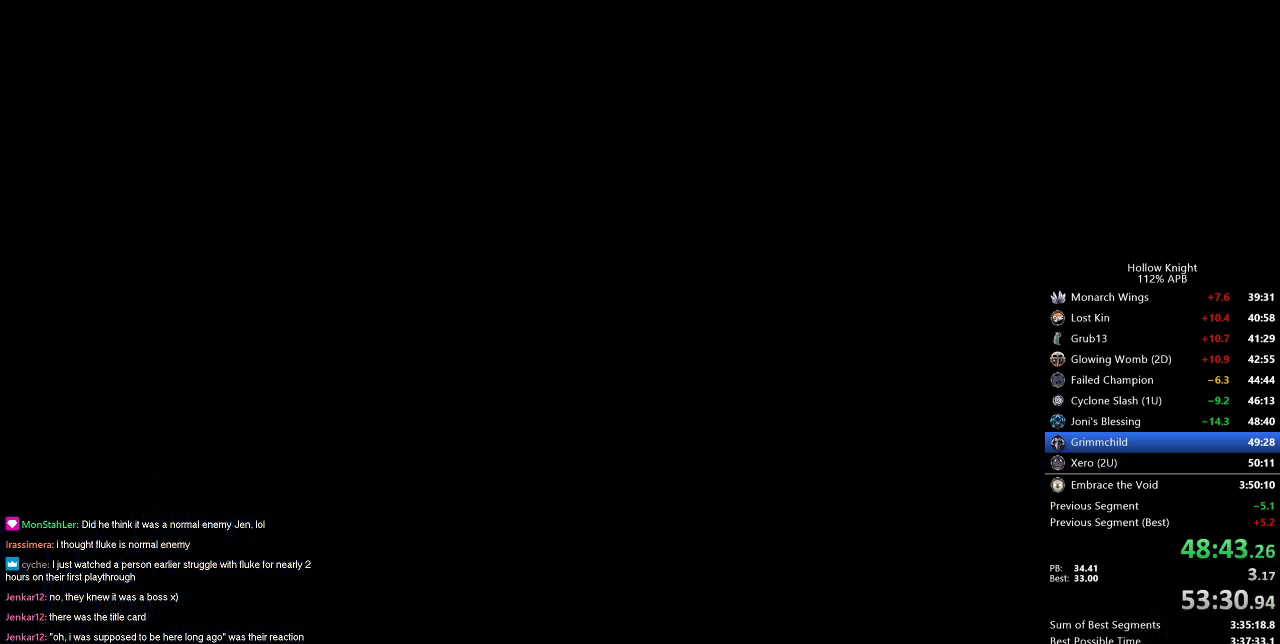
{"keys": ["left"], "events": [[83, "left", "up"], [167, "left", "down"], [267, "left", "up"], [350, "left", "down"], [450, "left", "up"], [500, "left", "down"]]}
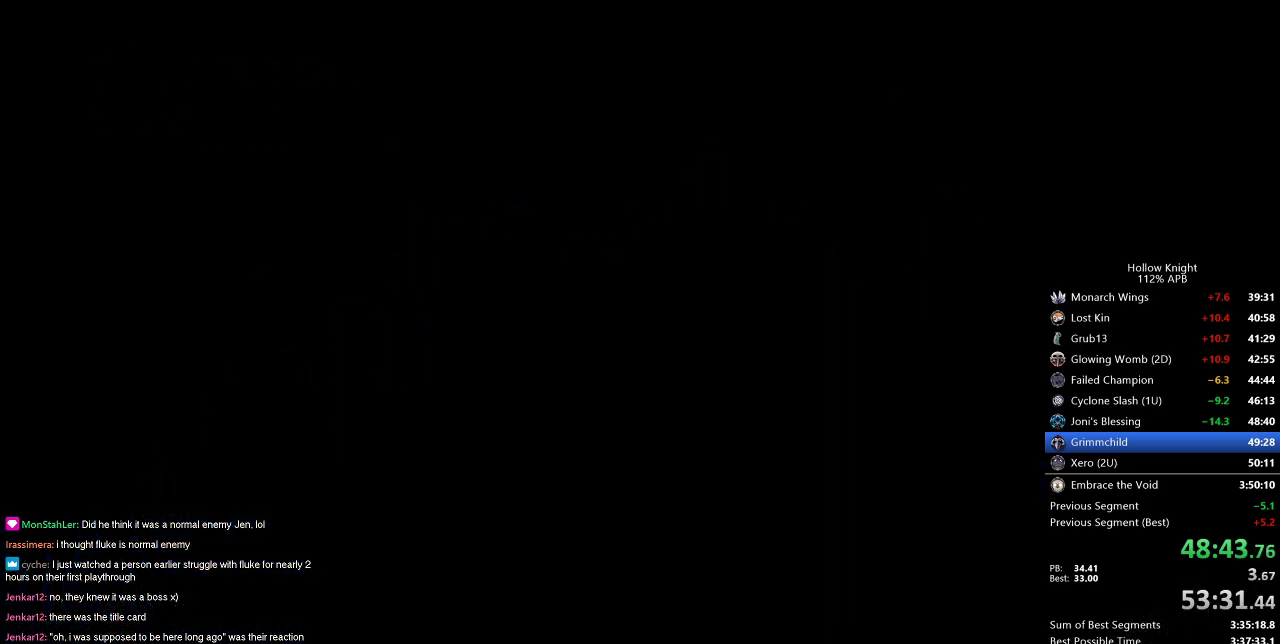
{"keys": [], "events": [[84, "left", "up"], [184, "left", "down"], [284, "left", "up"], [317, "left", "down"], [417, "left", "up"]]}
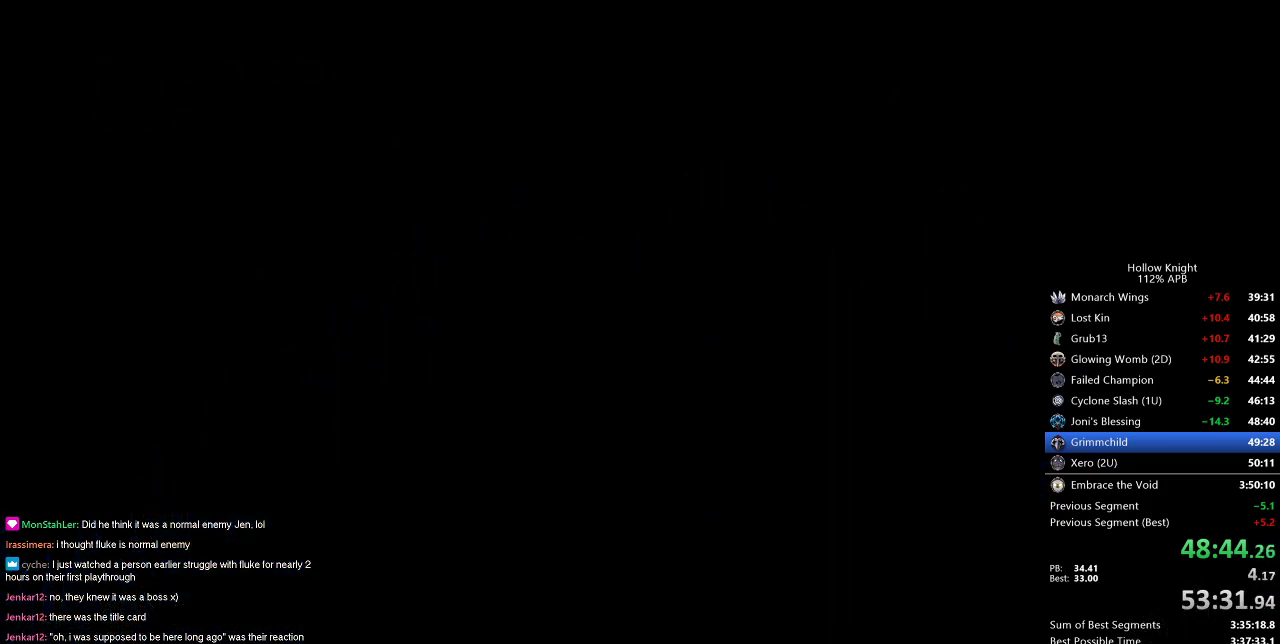
{"keys": [], "events": [[16, "left", "down"], [100, "left", "up"], [200, "left", "down"], [250, "left", "up"], [384, "left", "down"], [434, "left", "up"]]}
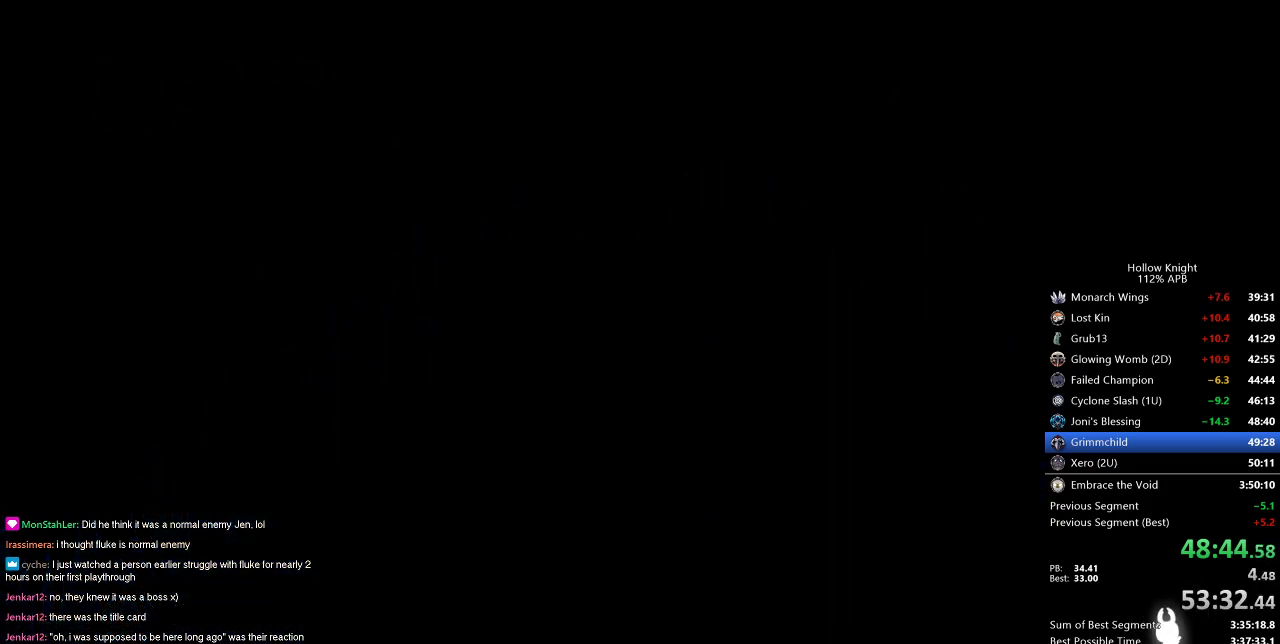
{"keys": [], "events": [[34, "left", "down"], [117, "left", "up"], [167, "left", "down"], [267, "left", "up"], [351, "left", "down"], [451, "left", "up"]]}
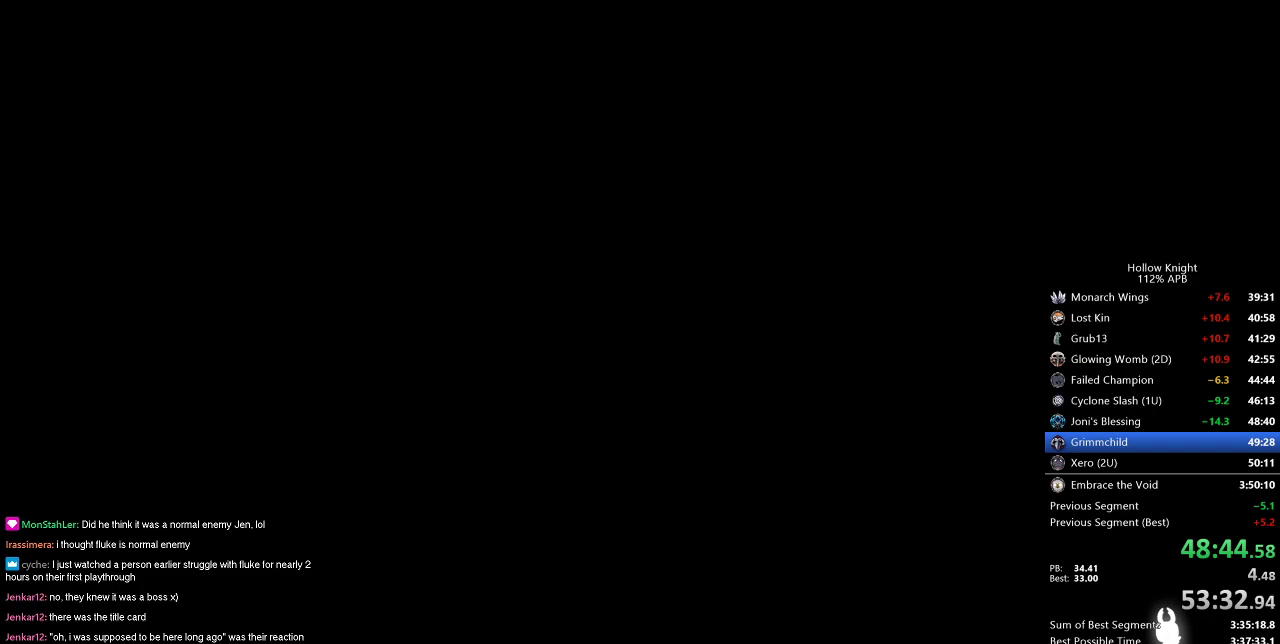
{"keys": [], "events": [[50, "left", "down"], [133, "left", "up"], [217, "left", "down"], [317, "left", "up"], [367, "left", "down"], [467, "left", "up"]]}
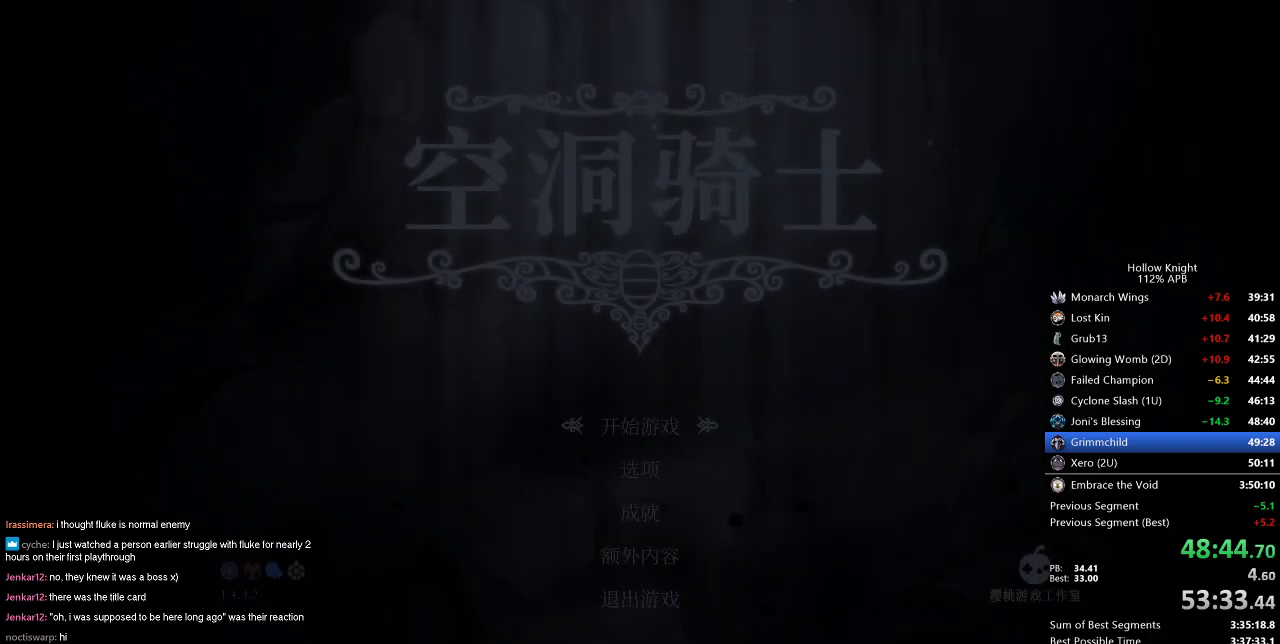
{"keys": [], "events": [[67, "left", "down"], [150, "left", "up"], [251, "left", "down"], [334, "left", "up"], [384, "left", "down"], [484, "left", "up"]]}
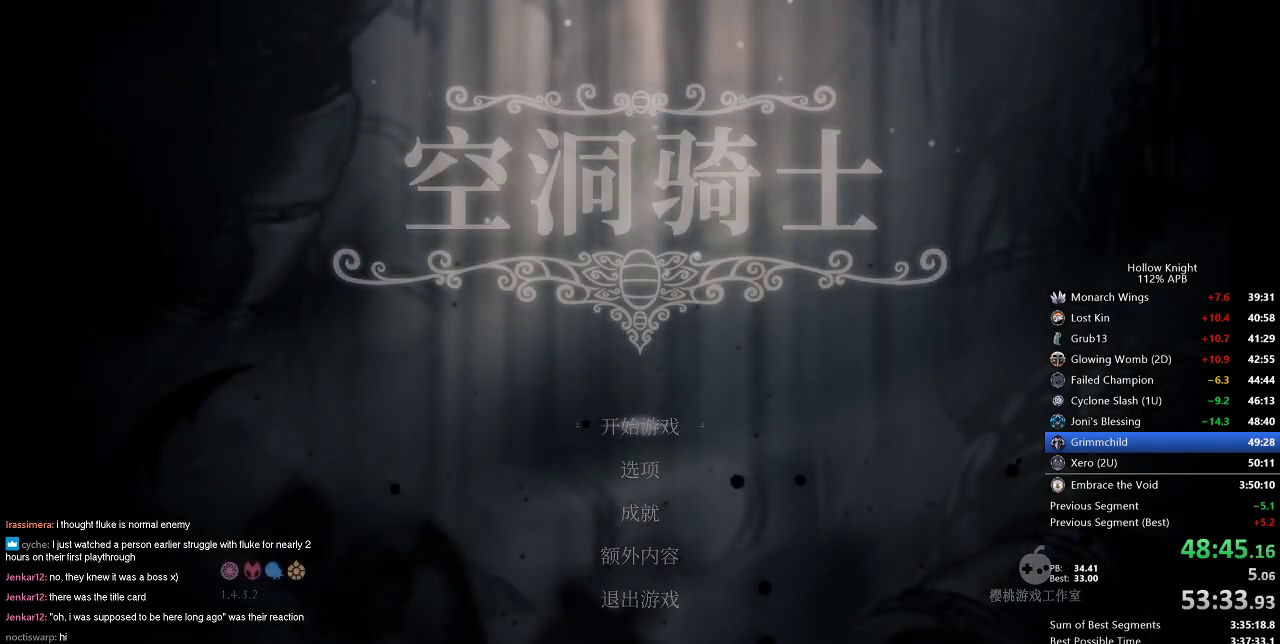
{"keys": [], "events": [[67, "left", "down"], [117, "left", "up"], [267, "left", "down"], [300, "left", "up"], [400, "left", "down"], [500, "left", "up"]]}
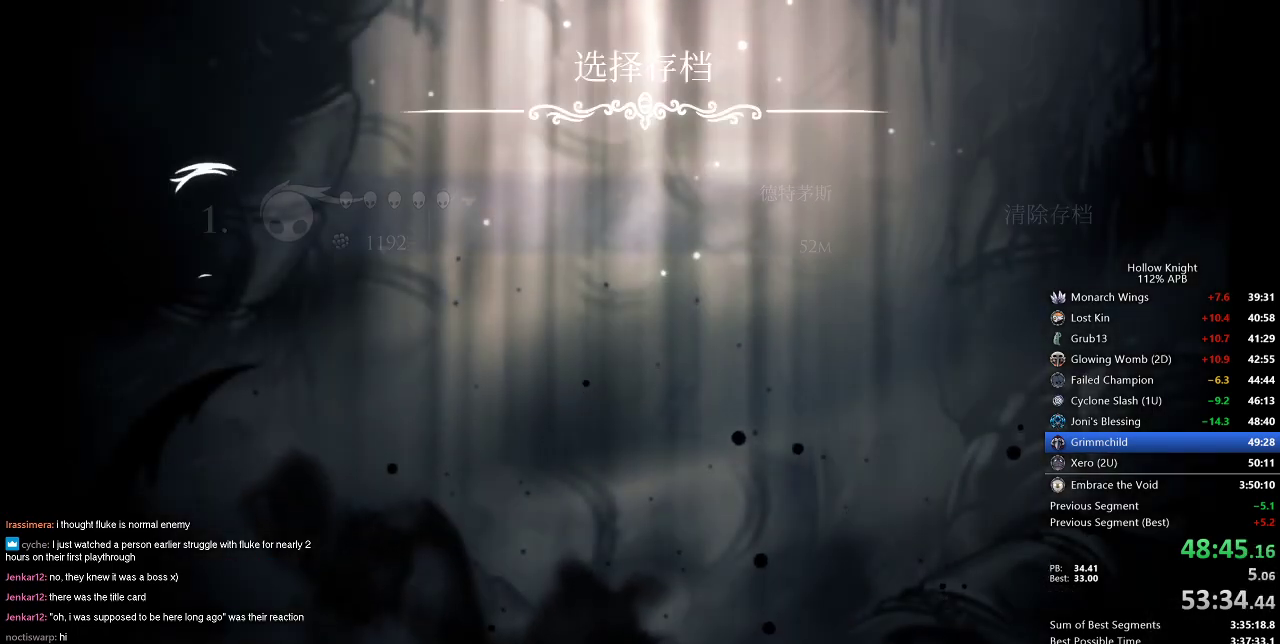
{"keys": [], "events": [[67, "left", "down"], [117, "left", "up"], [217, "left", "down"], [267, "left", "up"], [367, "left", "down"], [451, "left", "up"]]}
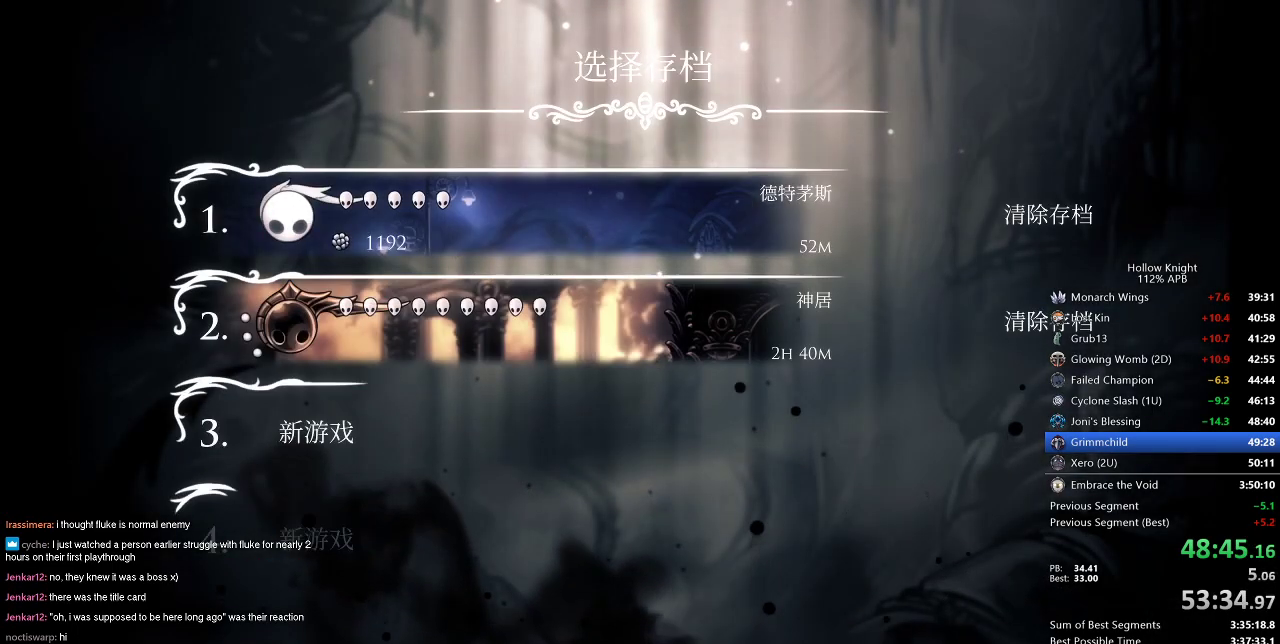
{"keys": [], "events": [[33, "left", "down"], [83, "left", "up"], [183, "left", "down"], [283, "left", "up"], [367, "left", "down"], [417, "left", "up"]]}
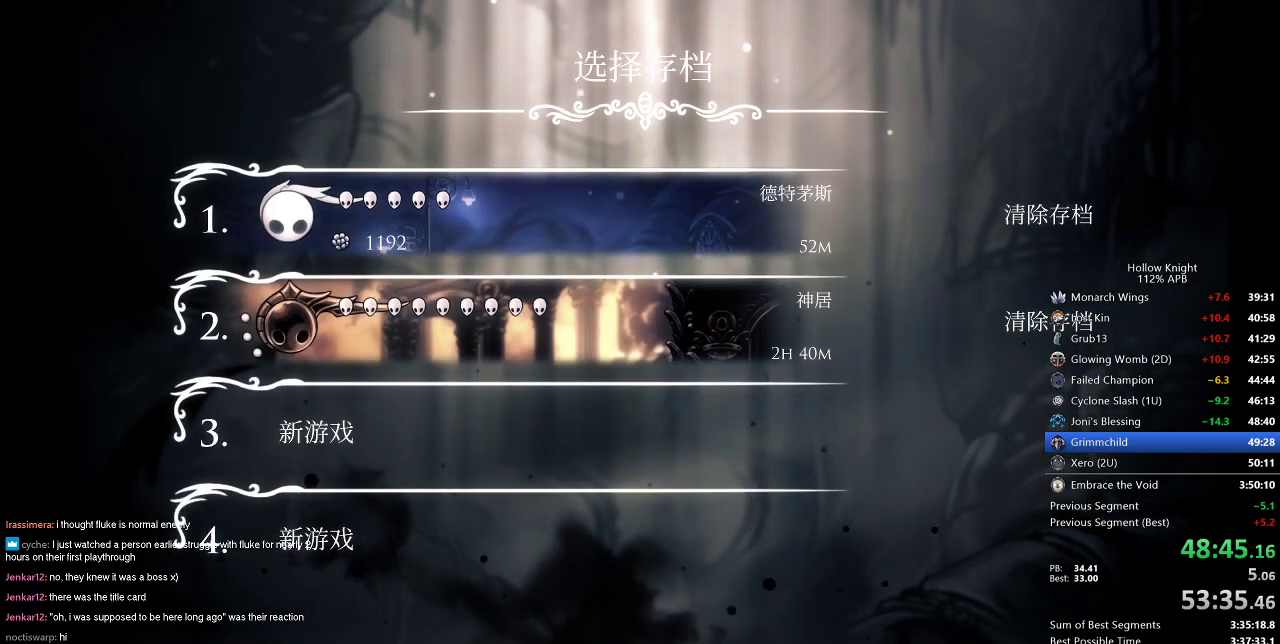
{"keys": ["left"], "events": [[17, "left", "down"], [100, "left", "up"], [150, "left", "down"], [234, "left", "up"], [334, "left", "down"], [384, "left", "up"], [467, "left", "down"]]}
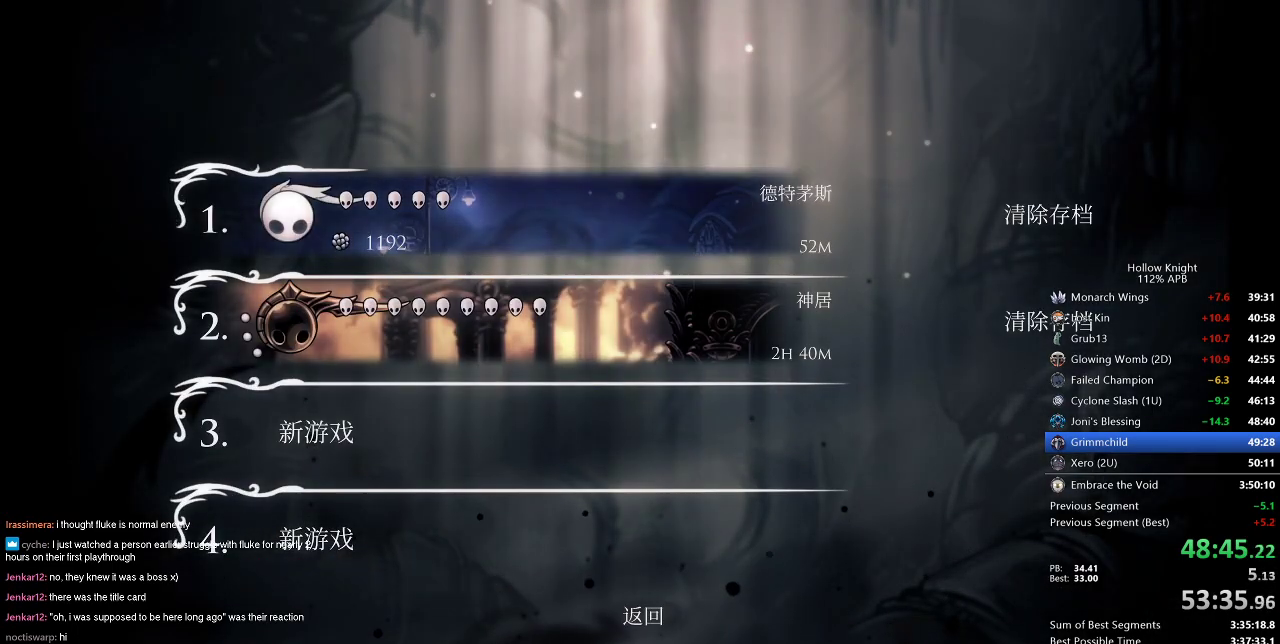
{"keys": [], "events": [[83, "left", "up"], [117, "left", "down"], [217, "left", "up"], [300, "left", "down"], [350, "left", "up"]]}
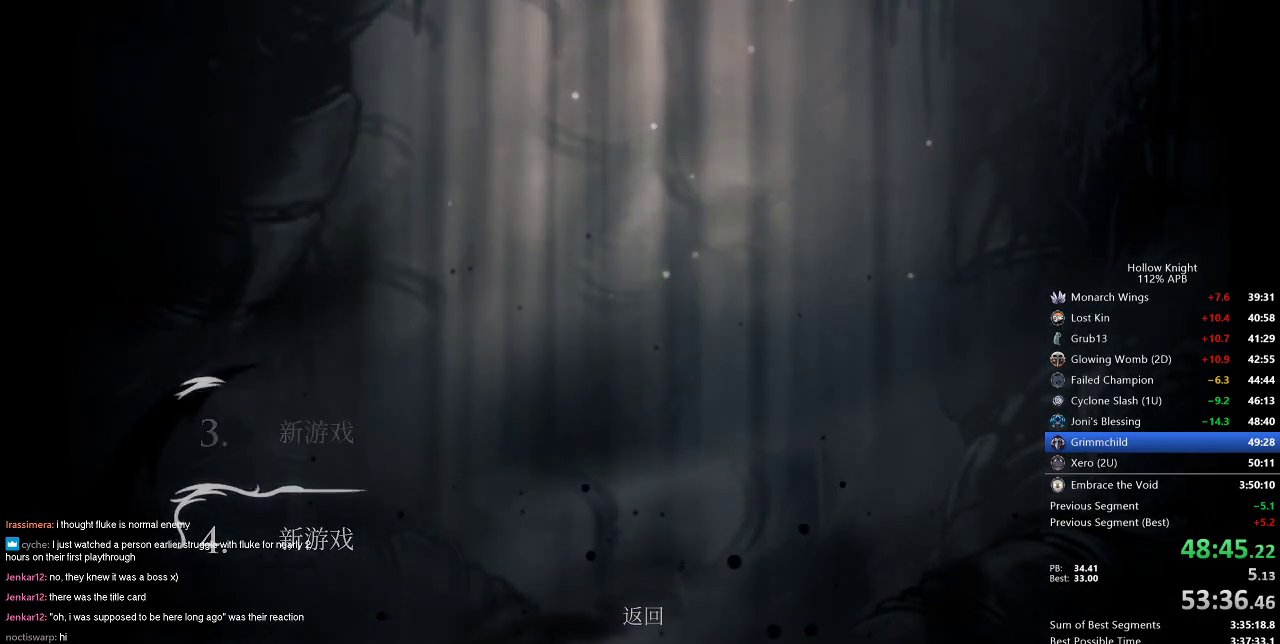
{"keys": [], "events": []}
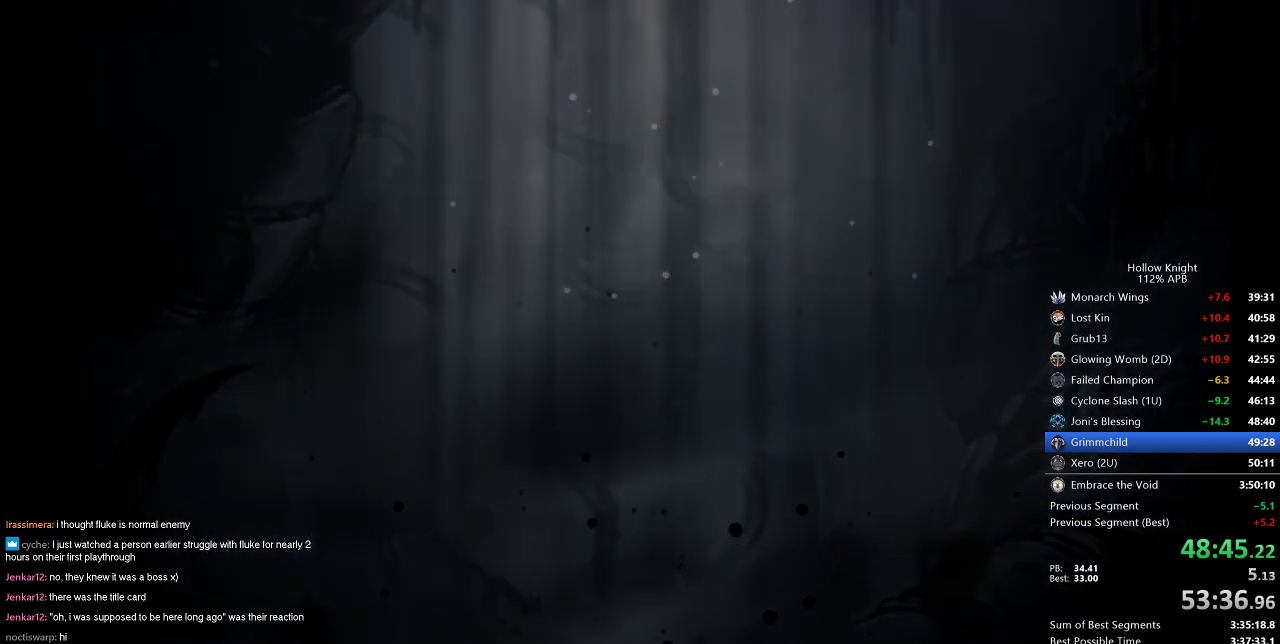
{"keys": [], "events": []}
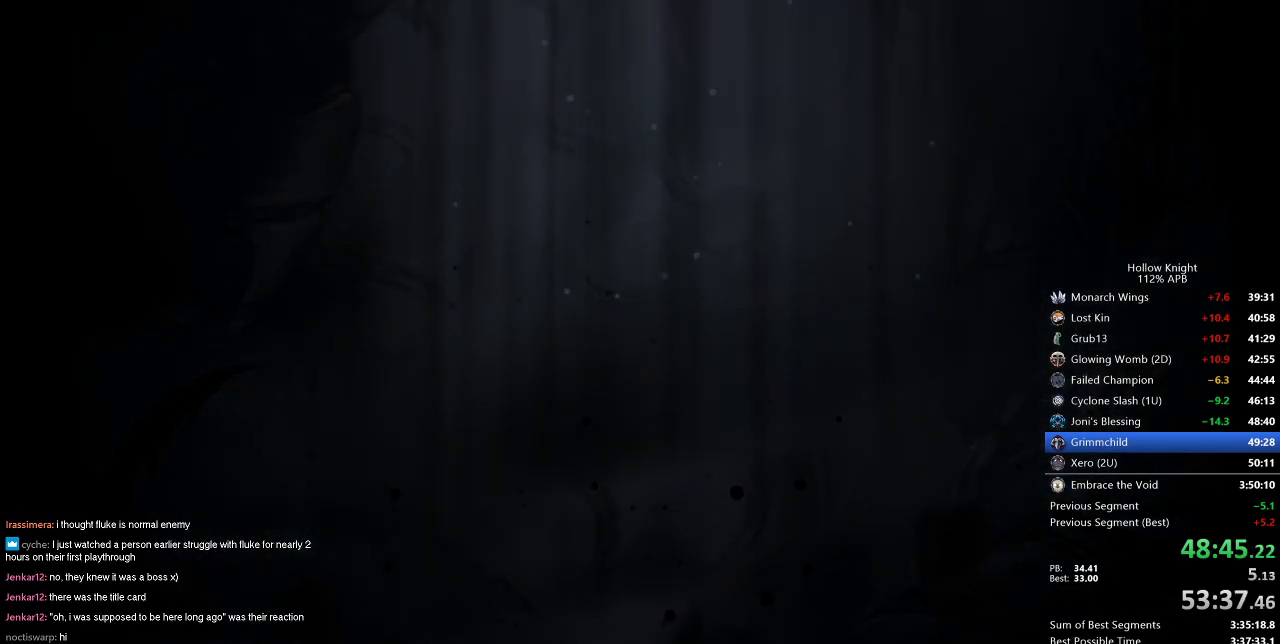
{"keys": [], "events": []}
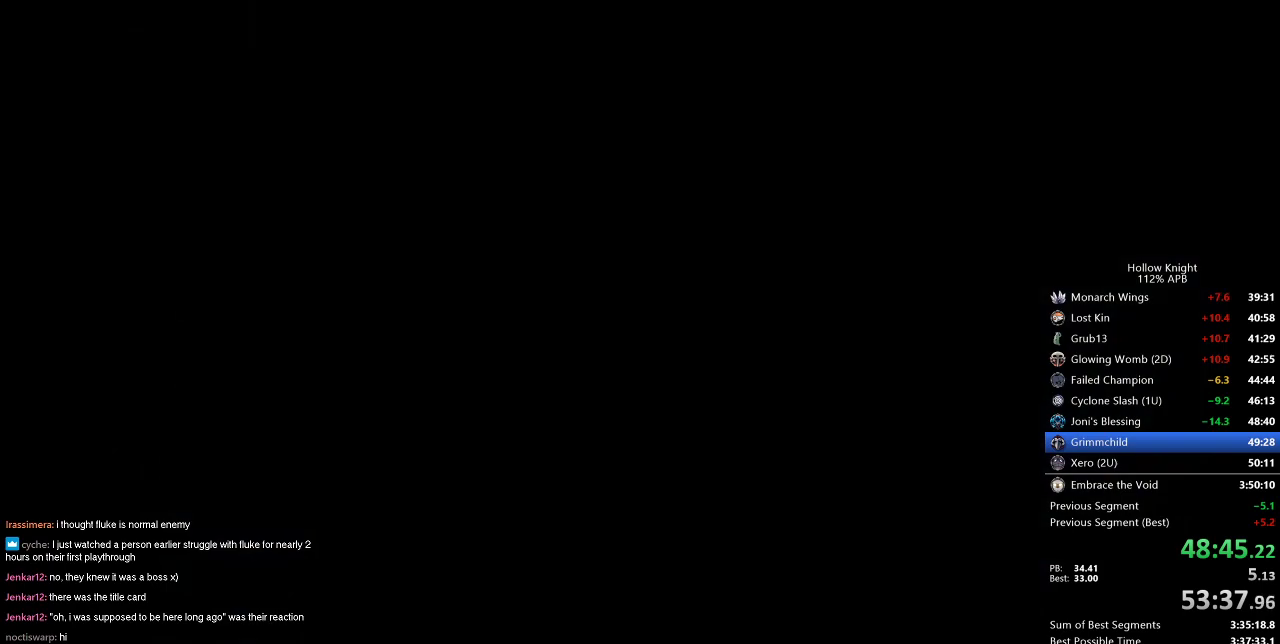
{"keys": [], "events": []}
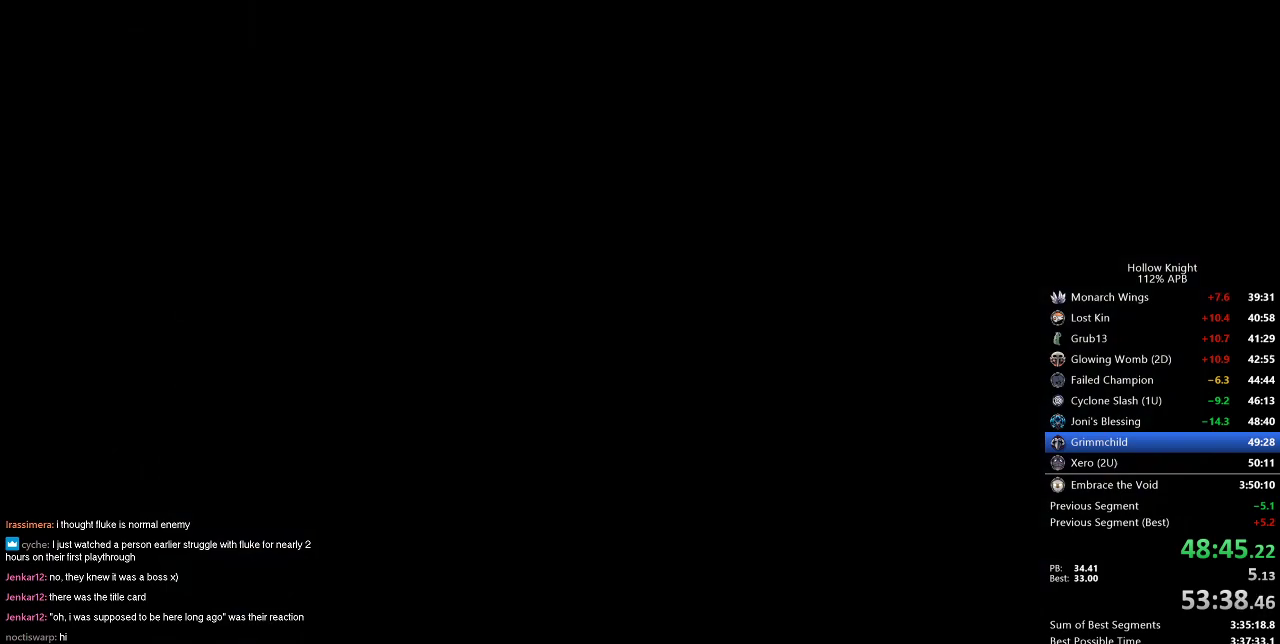
{"keys": [], "events": []}
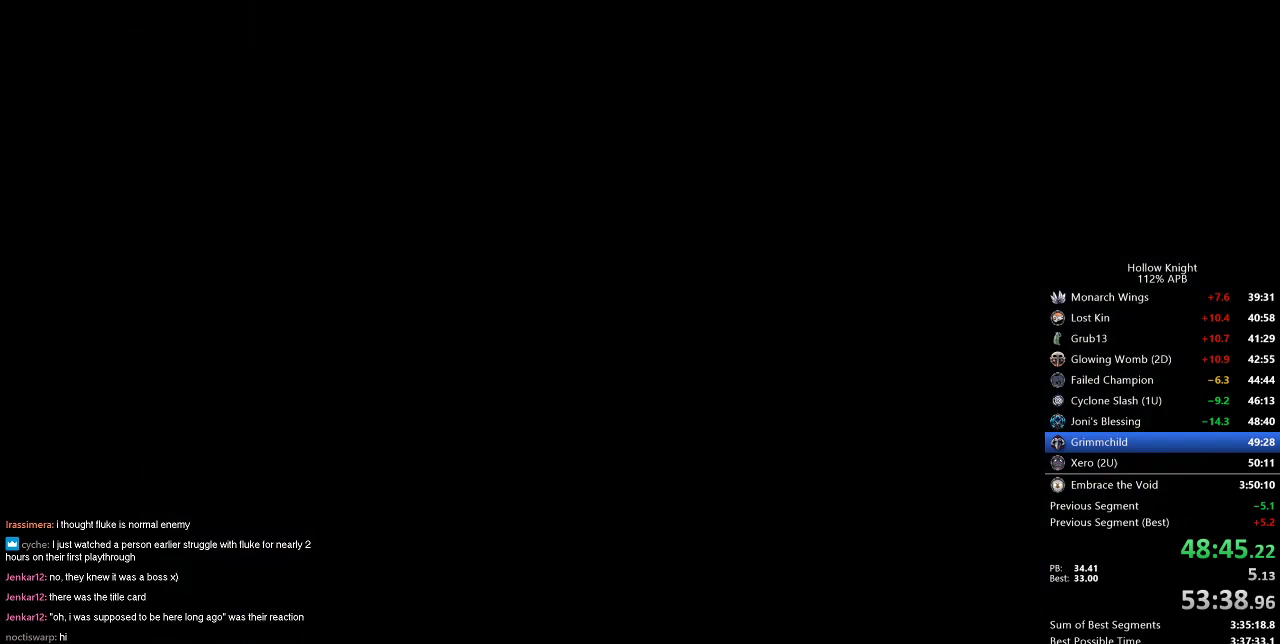
{"keys": [], "events": []}
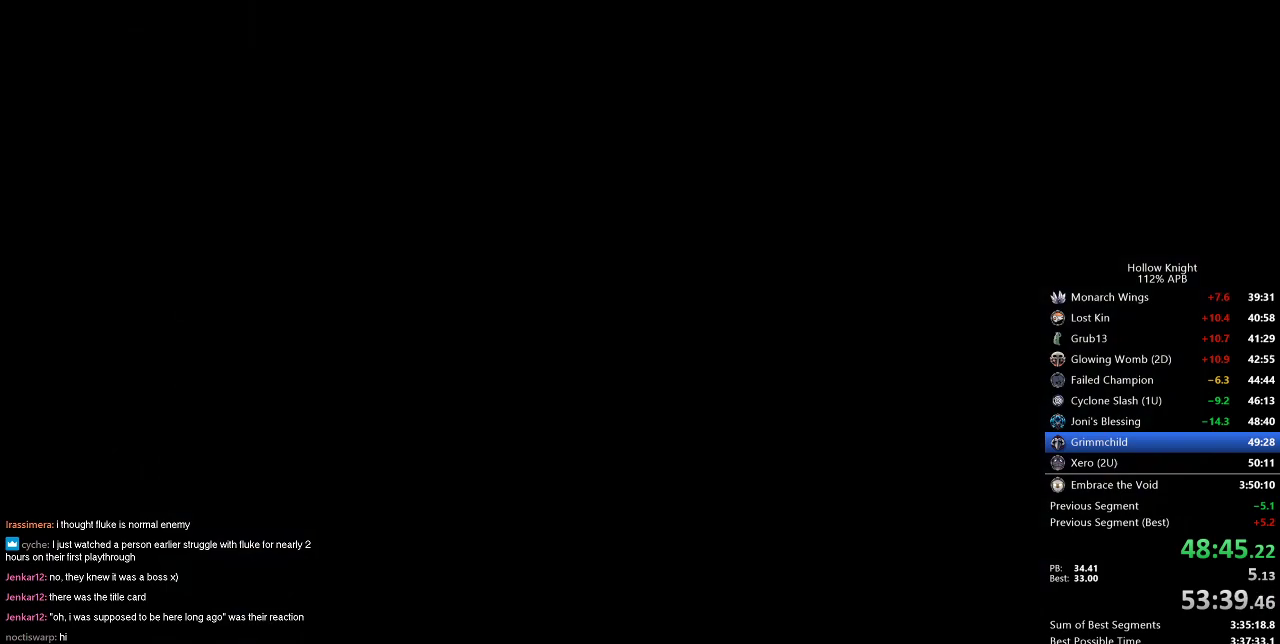
{"keys": ["down", "right"], "events": [[234, "left", "down"], [417, "down", "down"], [467, "left", "up"], [467, "right", "down"]]}
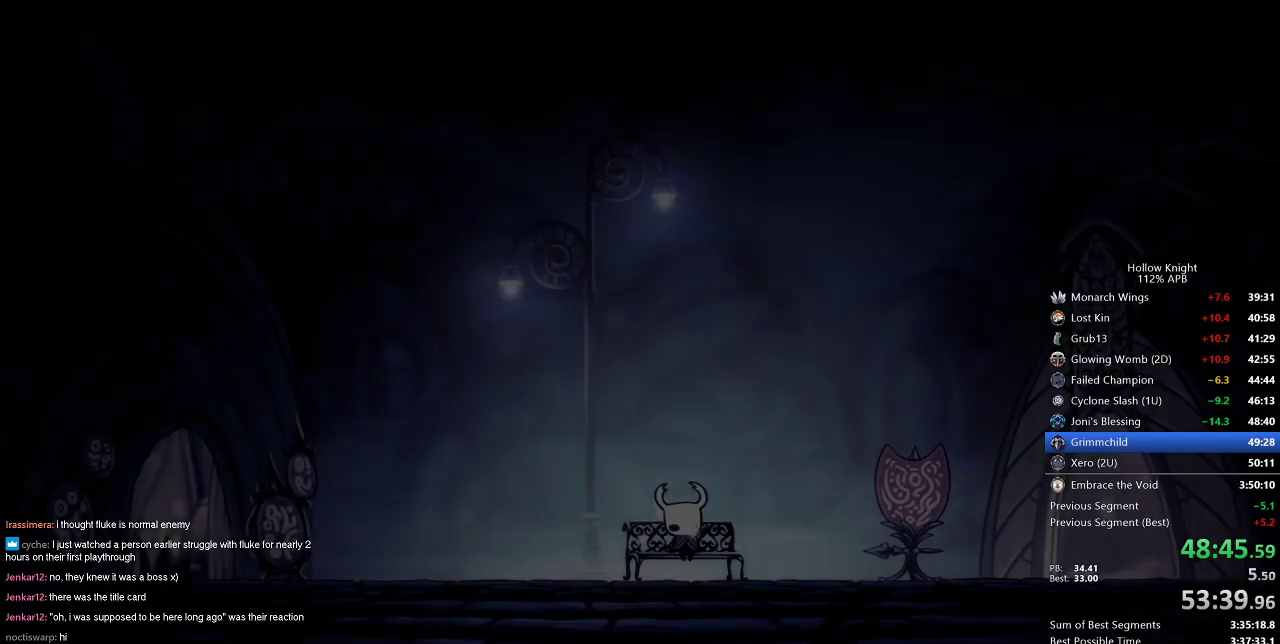
{"keys": [], "events": [[16, "down", "up"], [67, "left", "down"], [67, "right", "up"], [200, "left", "up"], [250, "left", "down"], [333, "left", "up"], [384, "left", "down"], [484, "left", "up"]]}
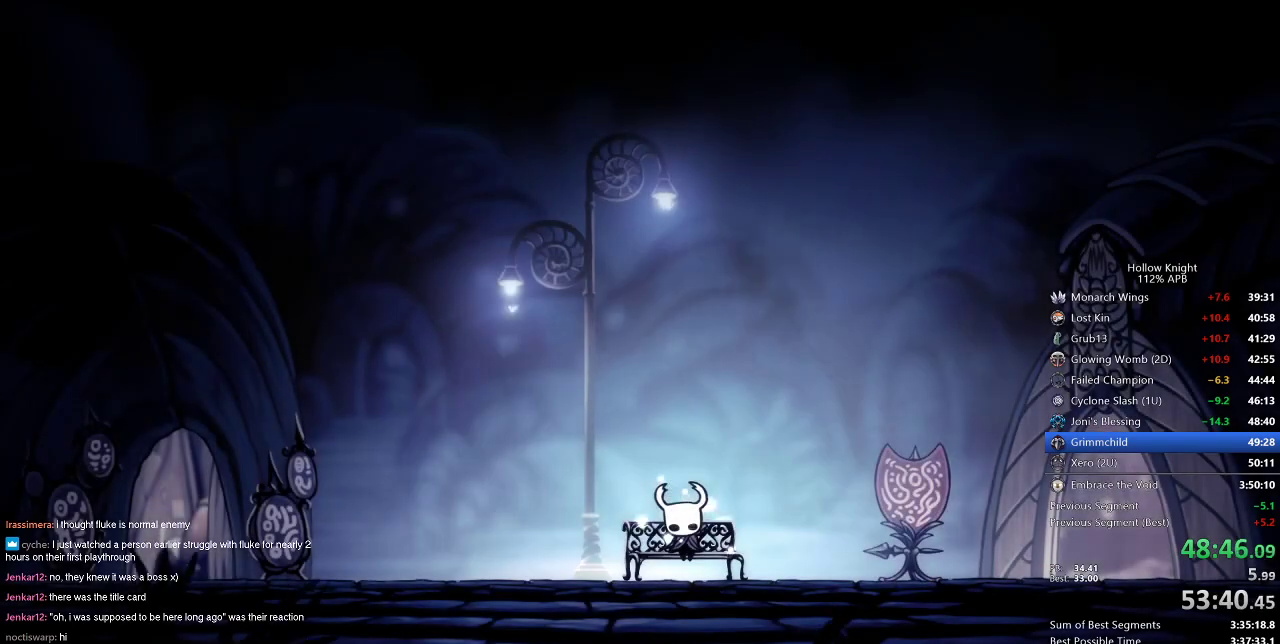
{"keys": ["left"], "events": [[67, "left", "down"], [117, "left", "up"], [217, "left", "down"], [267, "left", "up"], [351, "left", "down"], [451, "left", "up"], [501, "left", "down"]]}
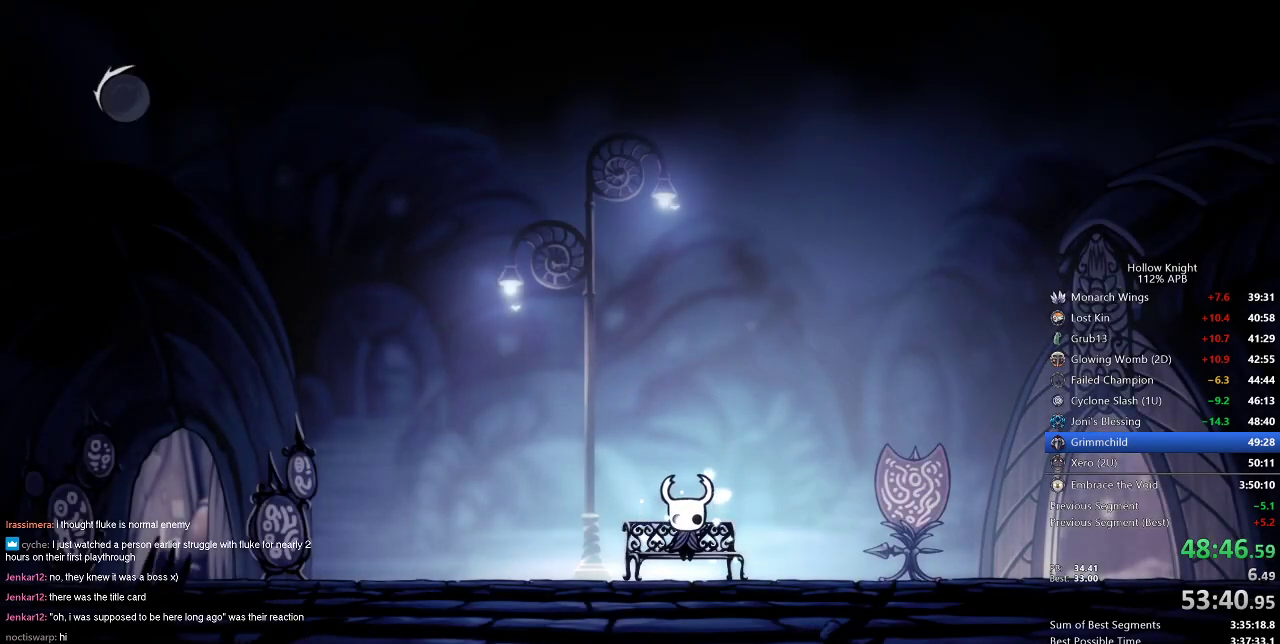
{"keys": [], "events": [[83, "left", "up"], [133, "left", "down"], [233, "left", "up"], [267, "left", "down"], [367, "left", "up"], [417, "left", "down"], [467, "left", "up"]]}
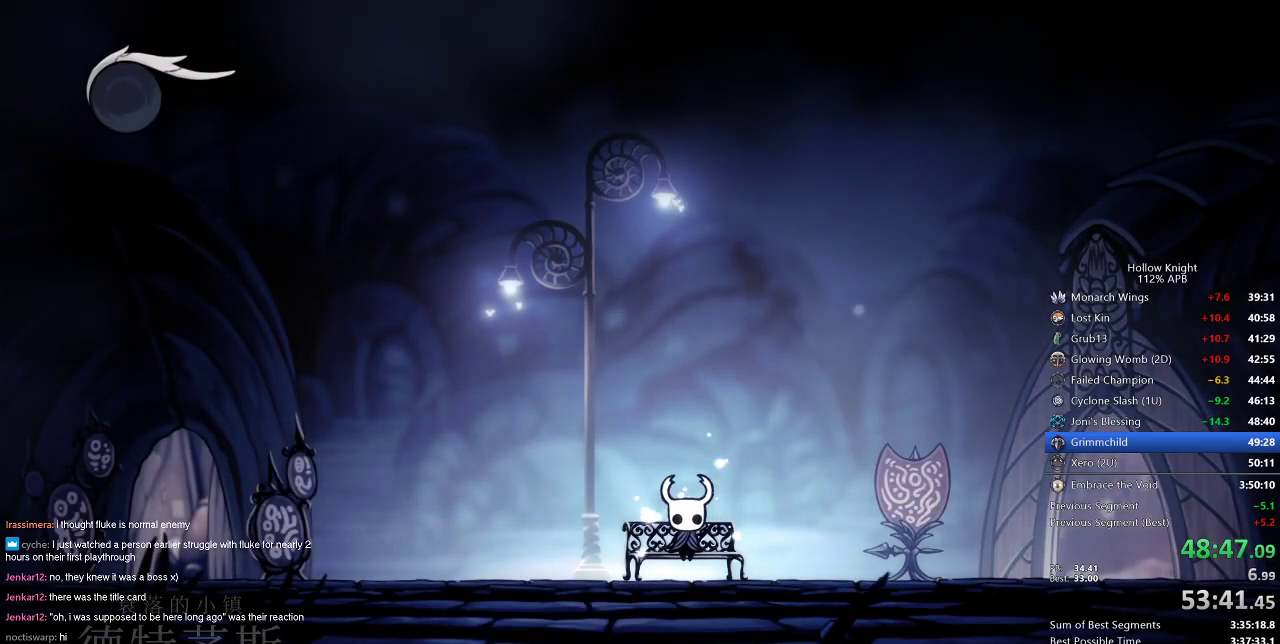
{"keys": ["cdash"], "events": [[50, "left", "down"], [100, "left", "up"], [184, "left", "down"], [251, "left", "up"], [284, "left", "down"], [484, "cdash", "down"], [484, "left", "up"]]}